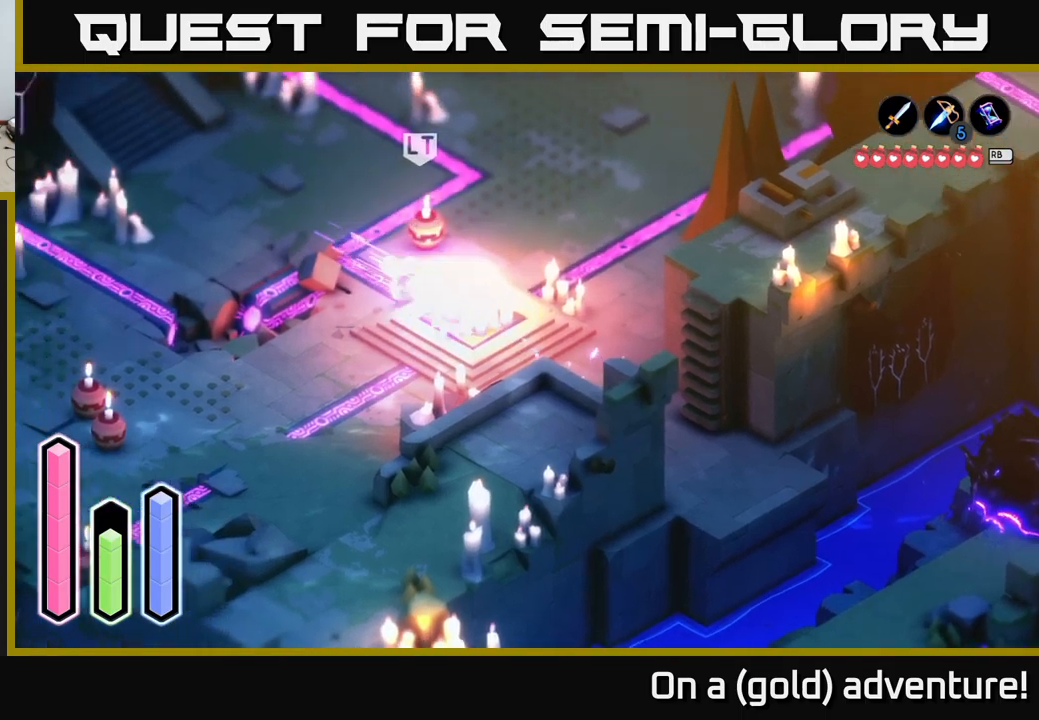
Gameplay with a controller (Xbox layout); each line is a JSON object with the inputs held at the frame after it. "events" lists button and stick changes between this image and that frame as [ms after this image, input, new state], when the widget could be followed in between.
{"buttons": ["A"], "left_stick": "up-left", "right_stick": "center", "events": [[34, "A", "down"]]}
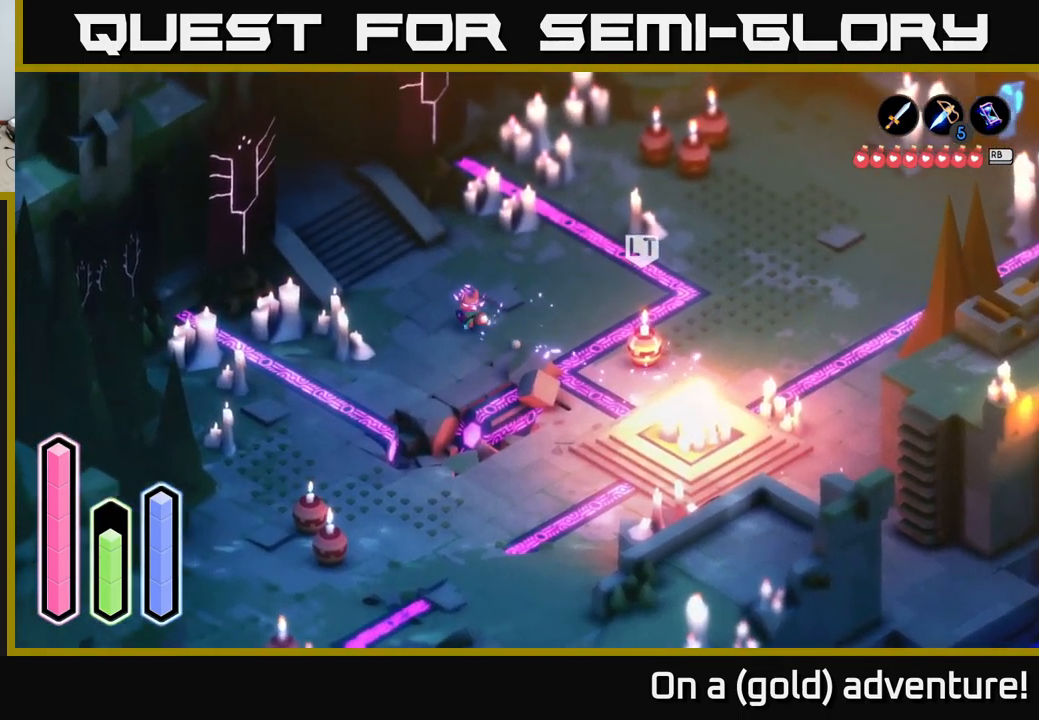
{"buttons": ["A"], "left_stick": "up-left", "right_stick": "center", "events": [[284, "A", "up"], [334, "A", "down"]]}
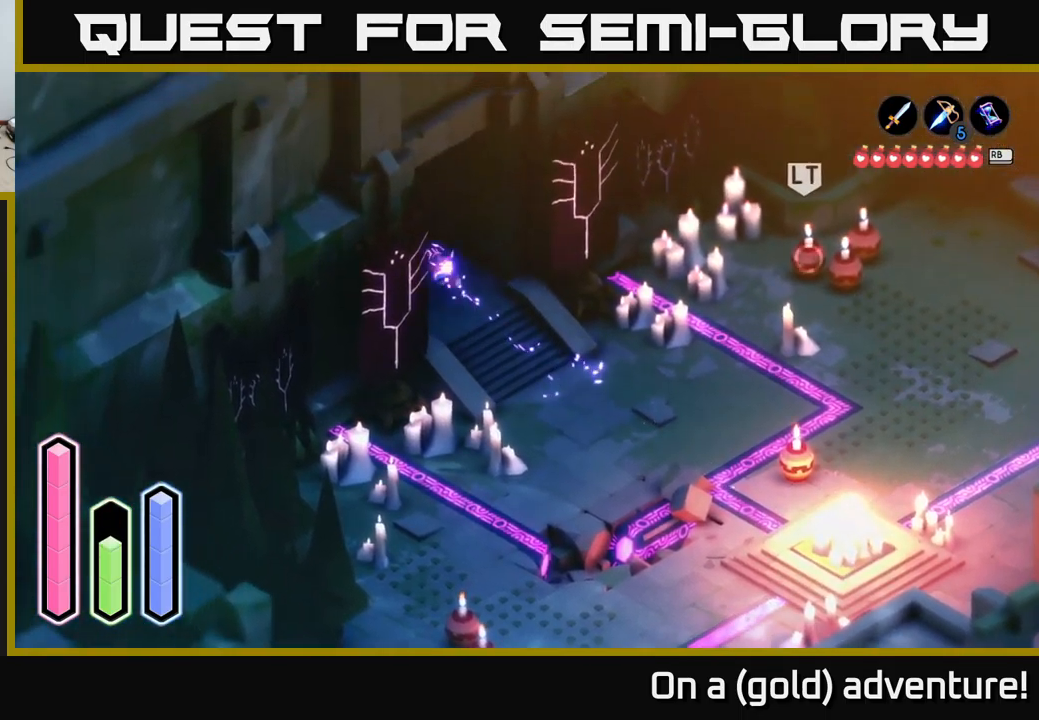
{"buttons": ["A"], "left_stick": "up-left", "right_stick": "center", "events": [[17, "A", "up"], [84, "A", "down"]]}
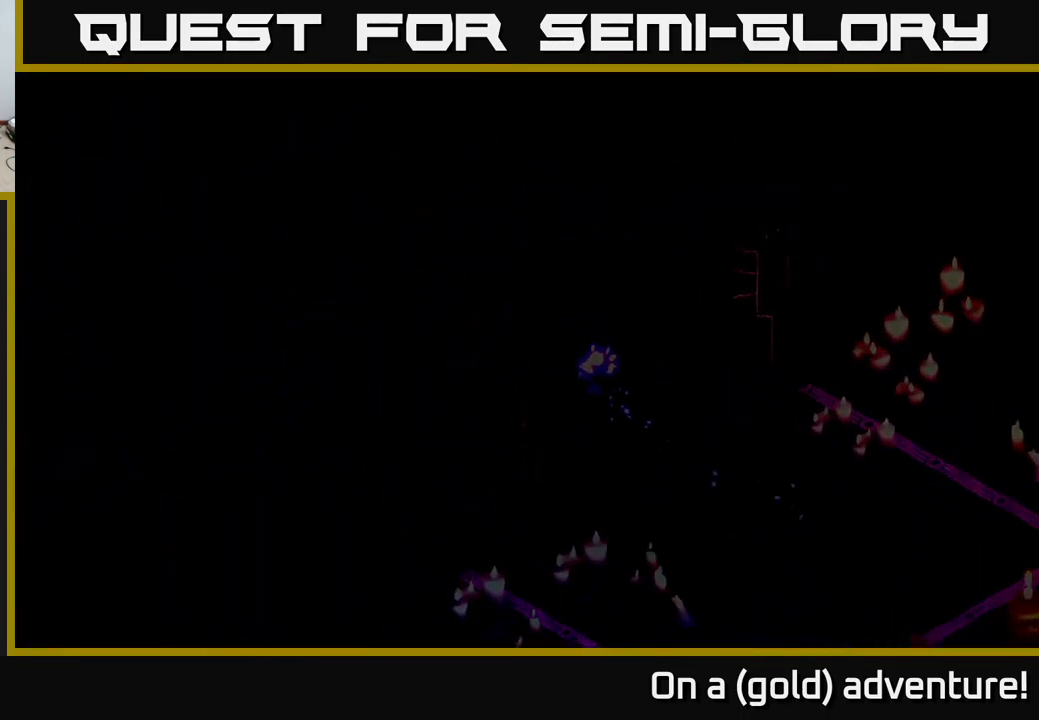
{"buttons": ["A"], "left_stick": "up-left", "right_stick": "center", "events": []}
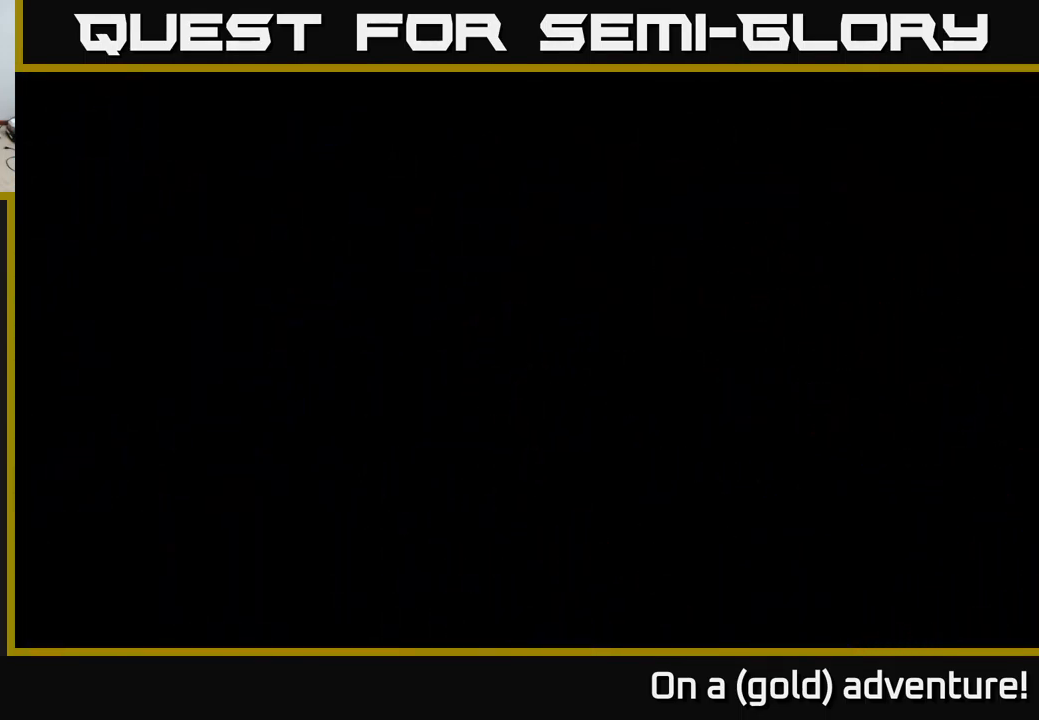
{"buttons": [], "left_stick": "up-left", "right_stick": "center", "events": [[167, "A", "up"]]}
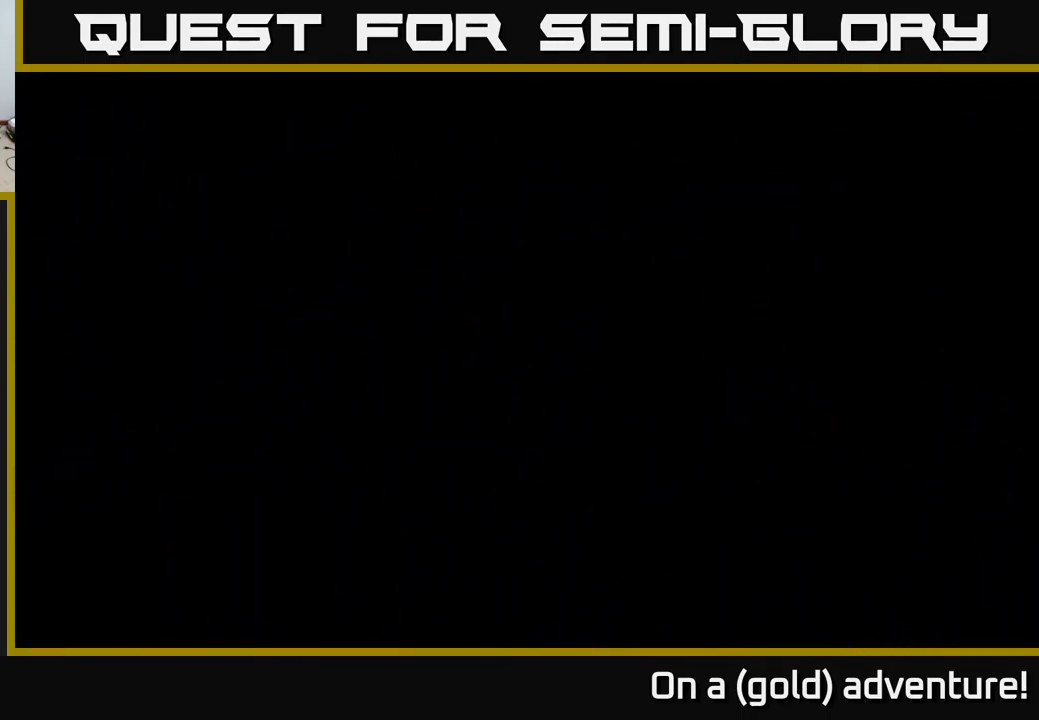
{"buttons": [], "left_stick": "up-left", "right_stick": "center", "events": []}
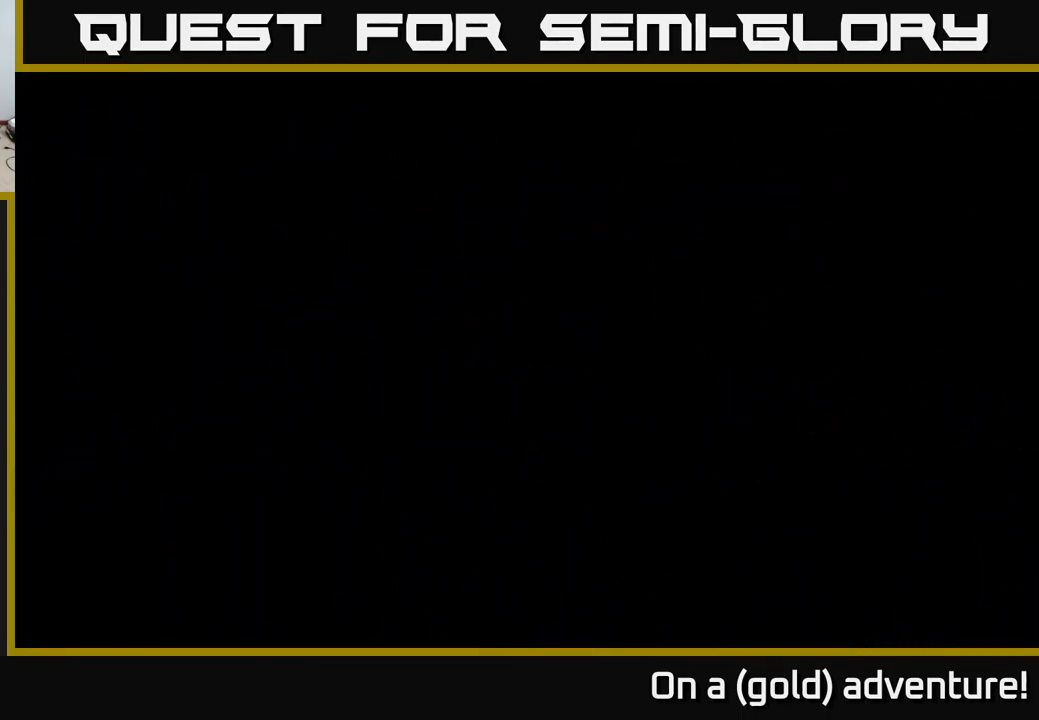
{"buttons": [], "left_stick": "up-left", "right_stick": "center", "events": []}
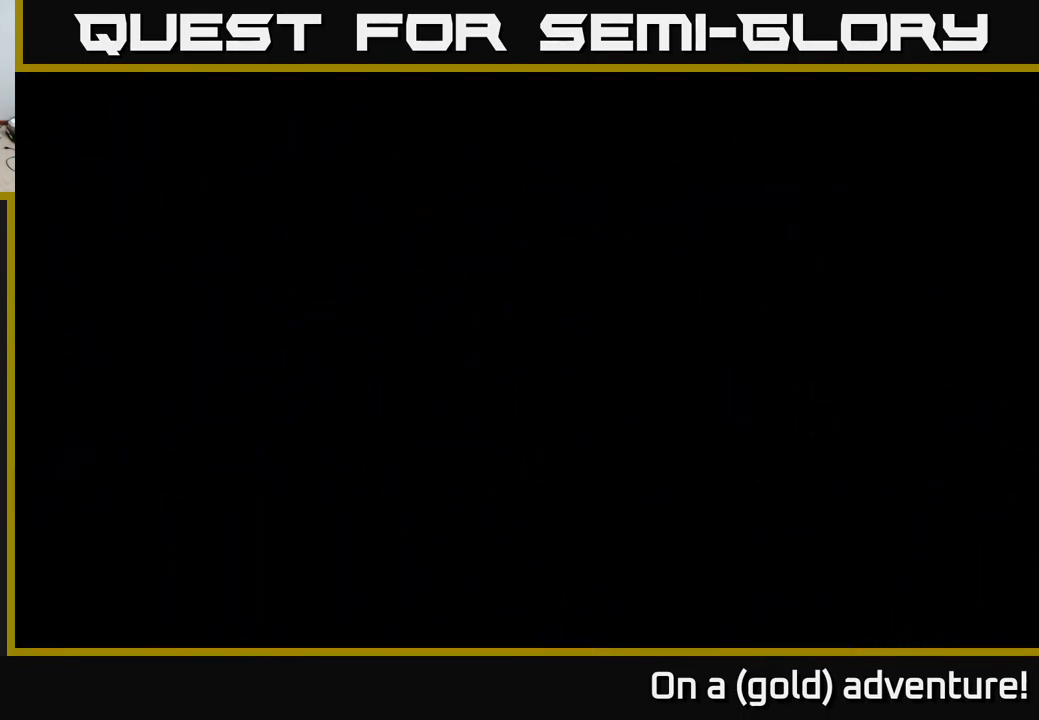
{"buttons": [], "left_stick": "up-left", "right_stick": "center", "events": []}
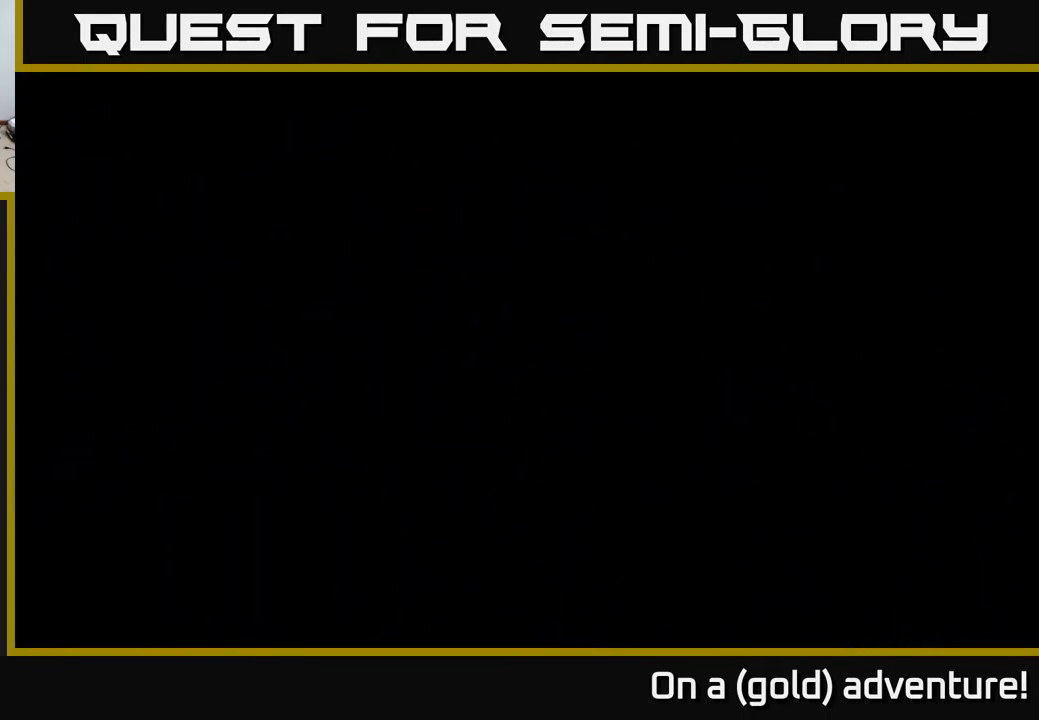
{"buttons": [], "left_stick": "up-left", "right_stick": "center", "events": []}
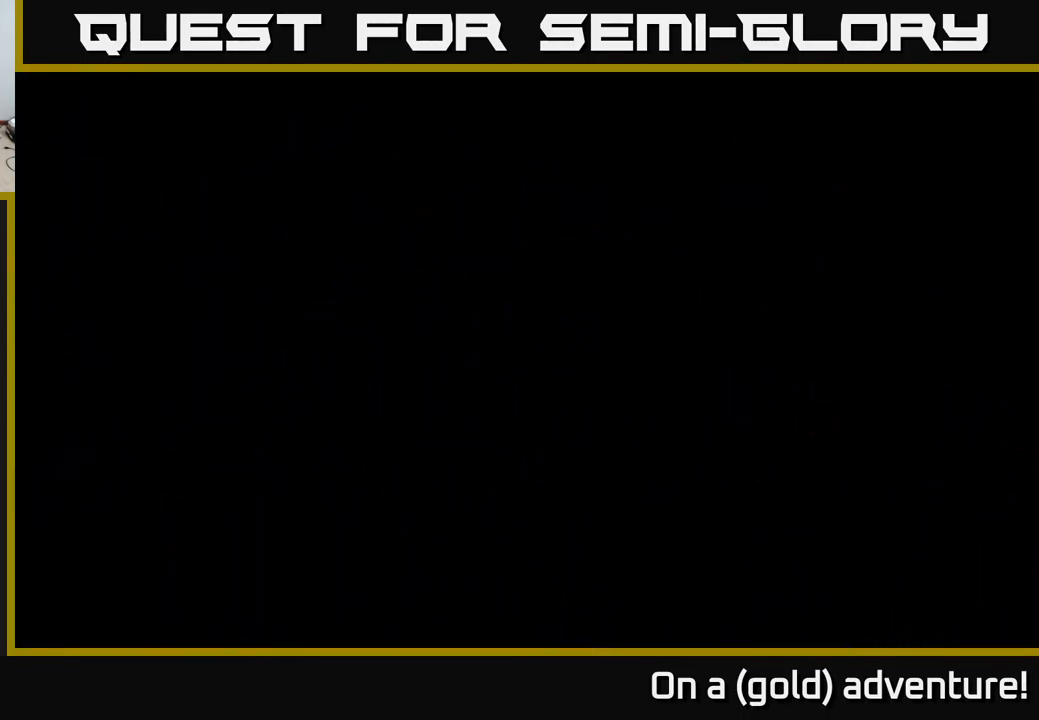
{"buttons": [], "left_stick": "up-left", "right_stick": "center", "events": []}
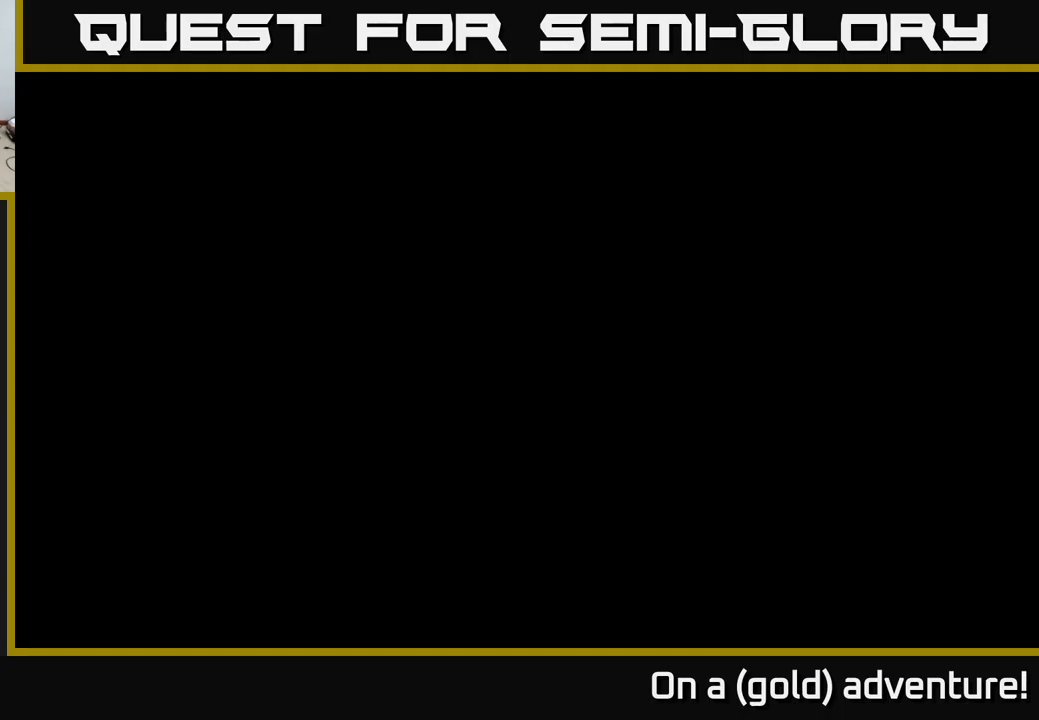
{"buttons": [], "left_stick": "left", "right_stick": "center", "events": [[250, "left_stick", "center"], [467, "left_stick", "left"]]}
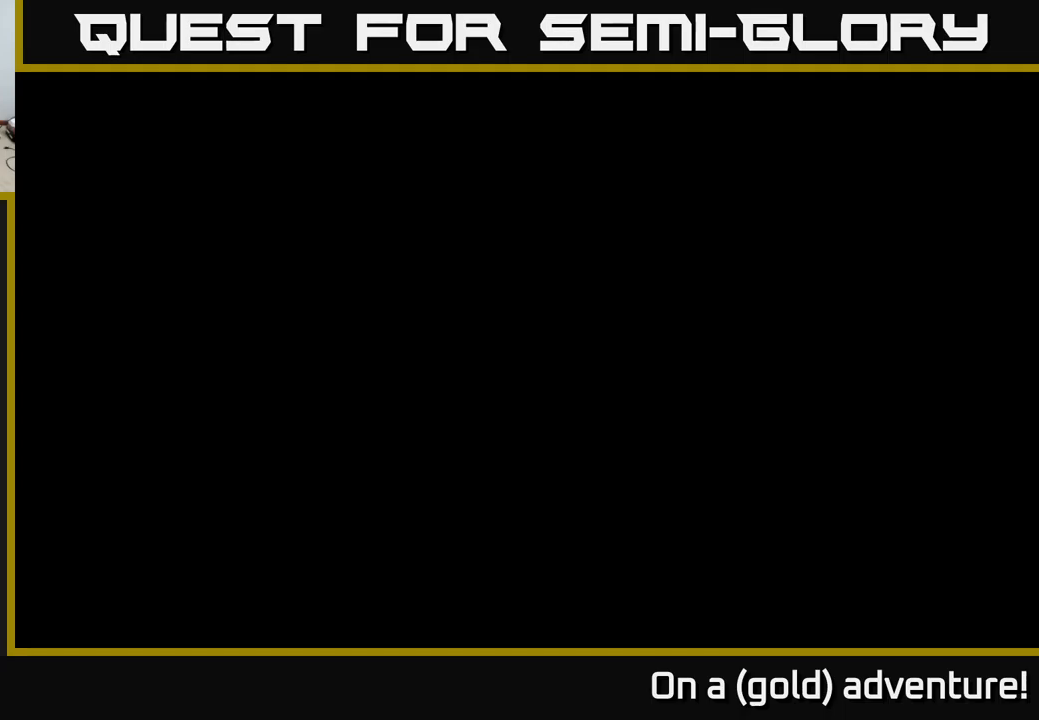
{"buttons": [], "left_stick": "up-left", "right_stick": "center", "events": [[117, "left_stick", "up-left"]]}
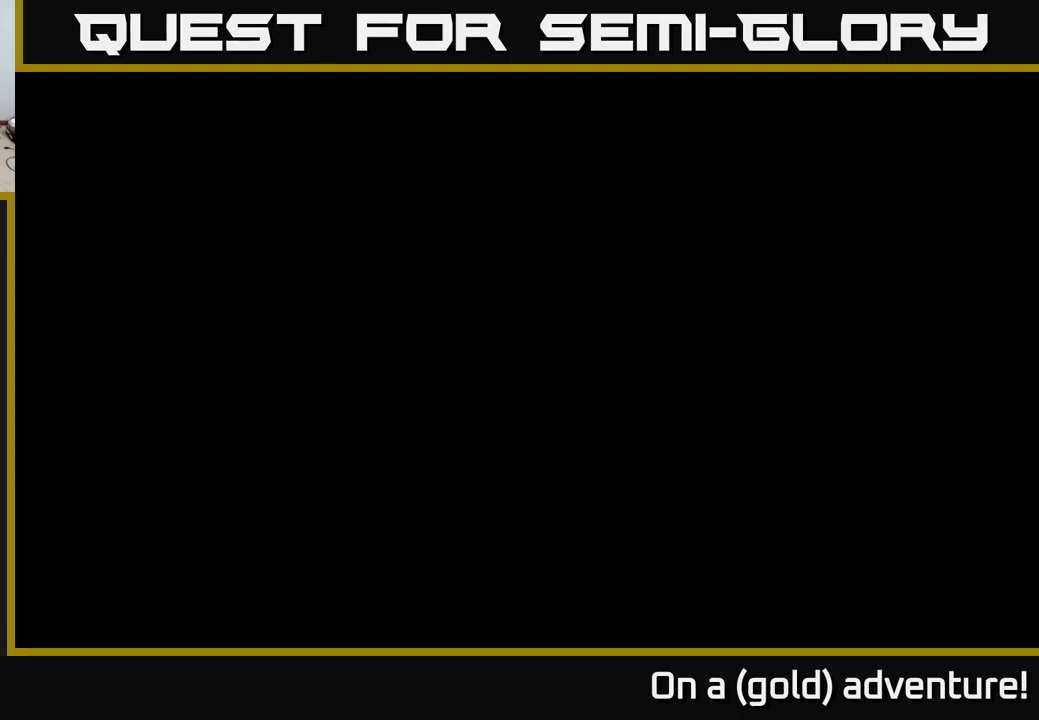
{"buttons": [], "left_stick": "up-left", "right_stick": "center", "events": []}
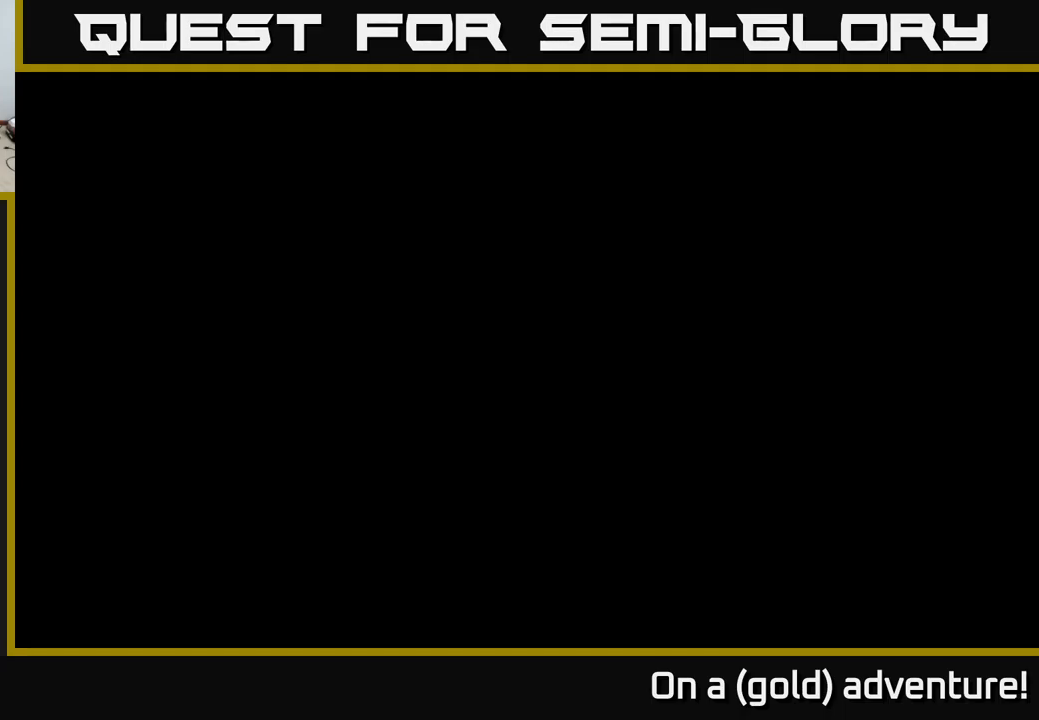
{"buttons": [], "left_stick": "up-left", "right_stick": "center", "events": []}
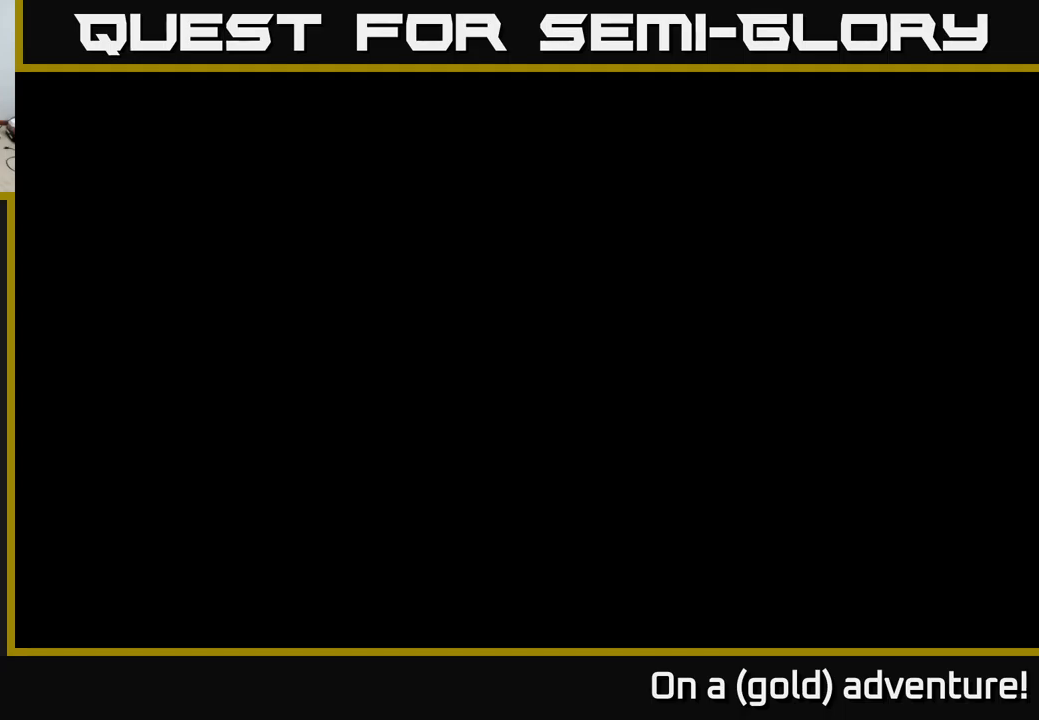
{"buttons": [], "left_stick": "up-left", "right_stick": "center", "events": []}
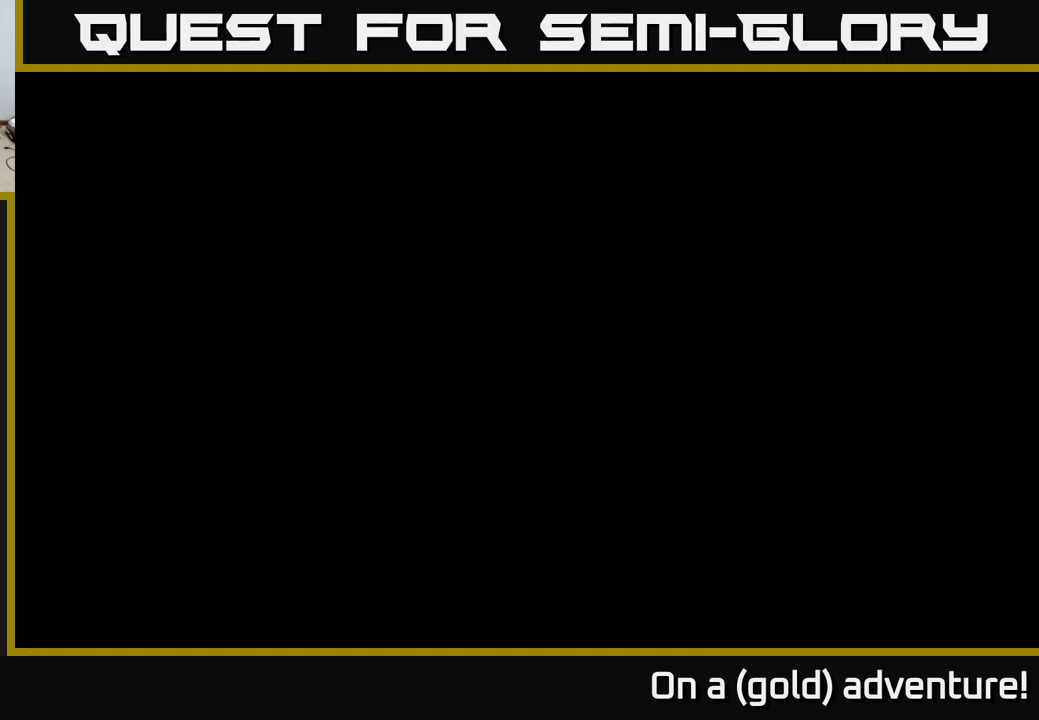
{"buttons": [], "left_stick": "up-left", "right_stick": "center", "events": []}
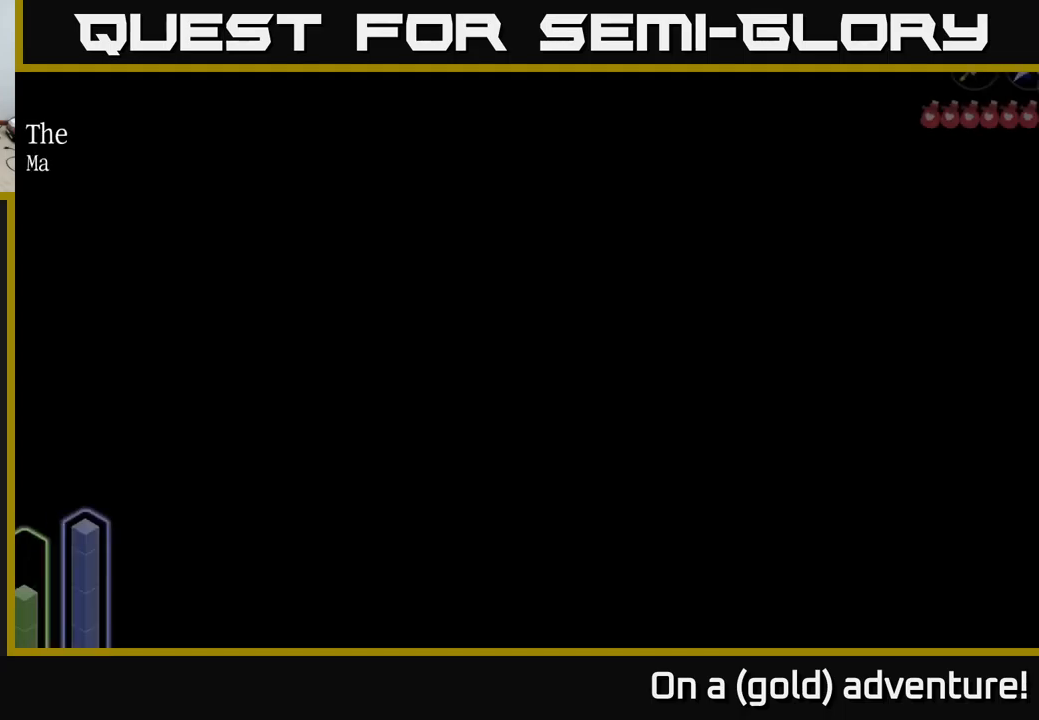
{"buttons": [], "left_stick": "up-left", "right_stick": "center", "events": []}
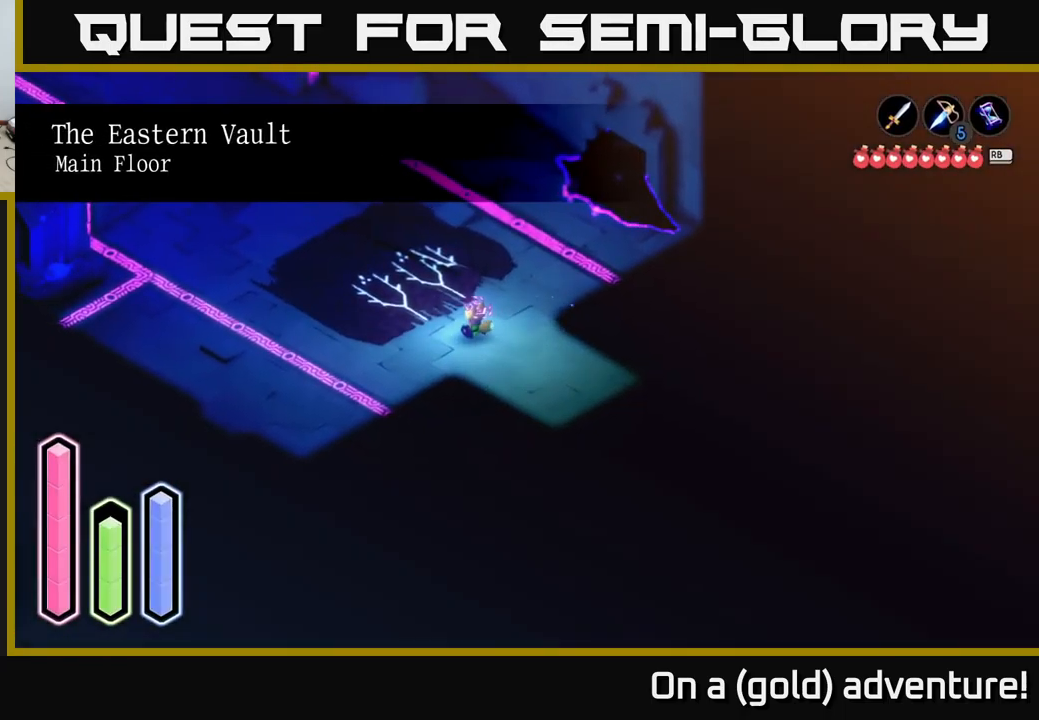
{"buttons": ["A"], "left_stick": "up-left", "right_stick": "center", "events": [[383, "A", "down"]]}
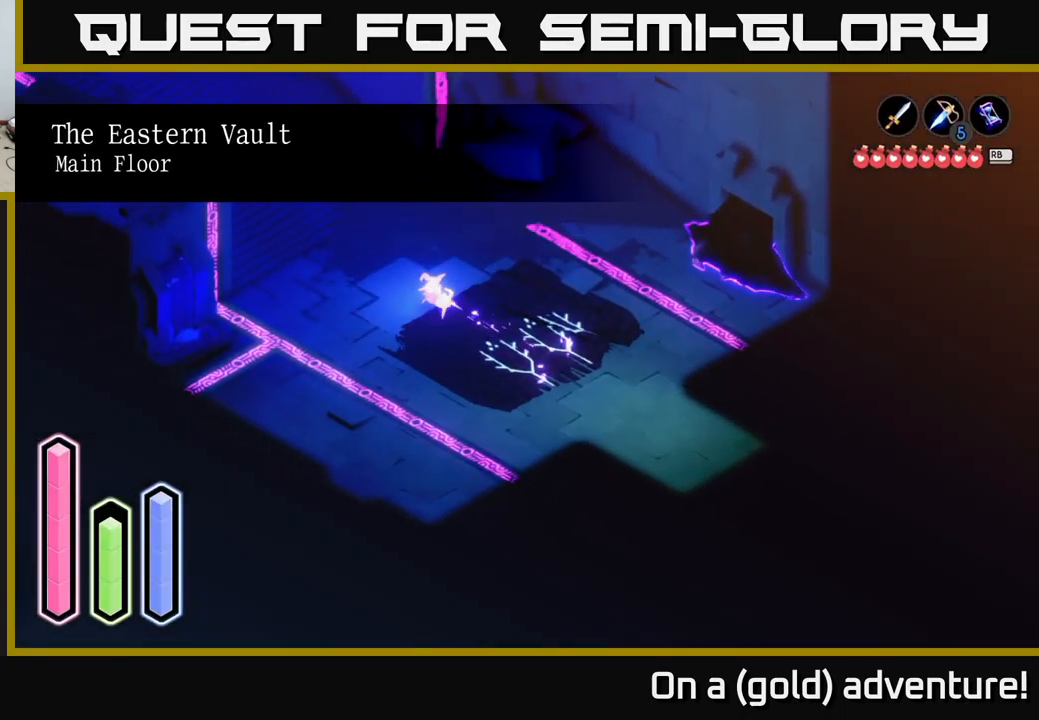
{"buttons": ["A"], "left_stick": "up-left", "right_stick": "center", "events": [[83, "A", "up"], [167, "A", "down"], [367, "A", "up"], [467, "A", "down"]]}
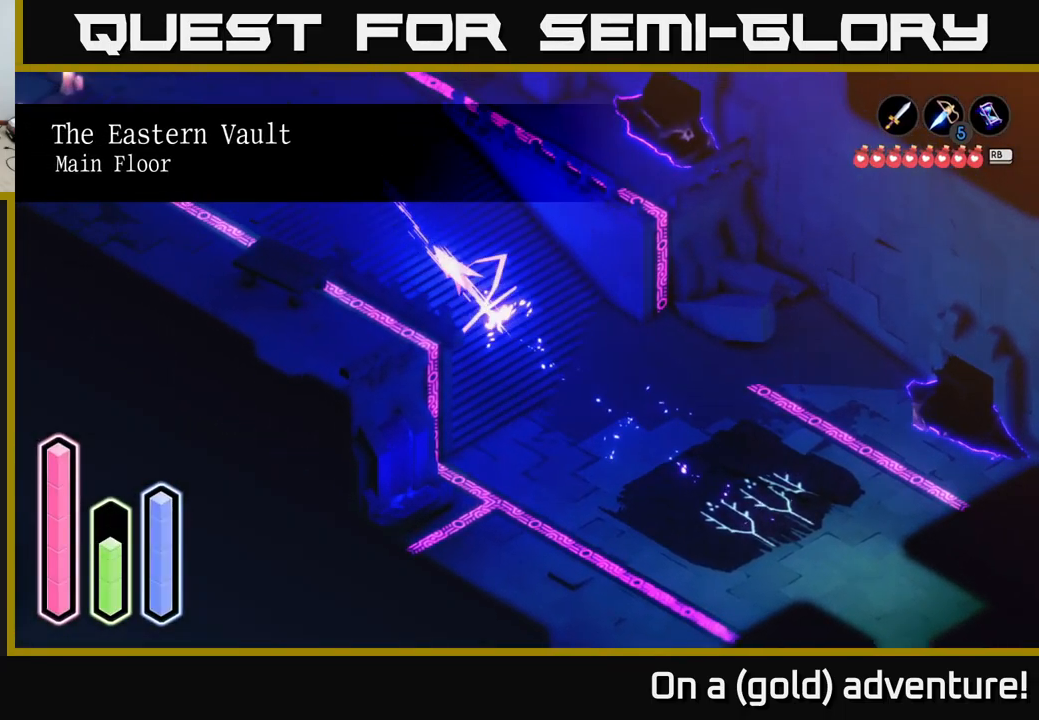
{"buttons": ["A"], "left_stick": "up-left", "right_stick": "center", "events": [[217, "A", "up"], [317, "A", "down"]]}
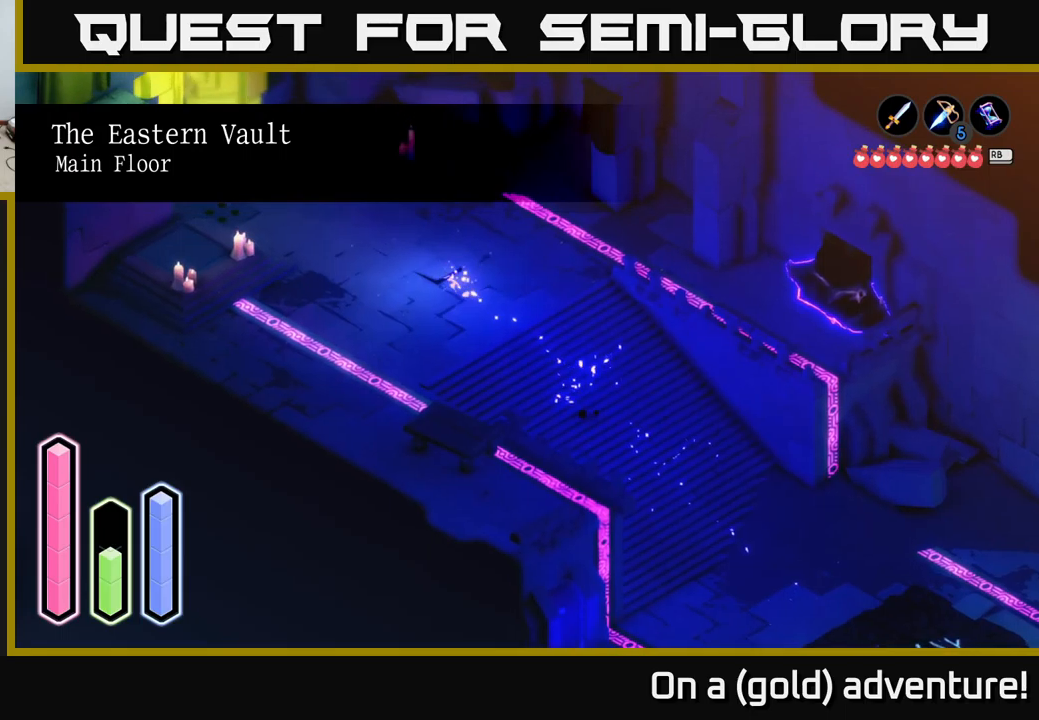
{"buttons": [], "left_stick": "up-left", "right_stick": "center", "events": [[34, "A", "up"]]}
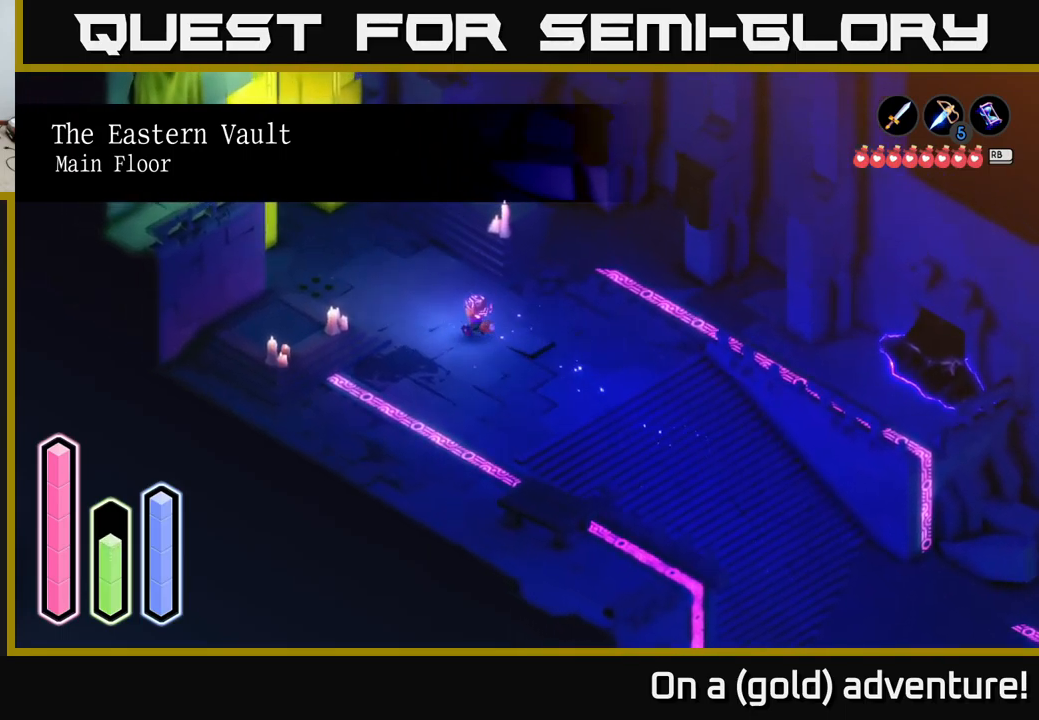
{"buttons": ["A"], "left_stick": "up-left", "right_stick": "center", "events": [[384, "A", "down"]]}
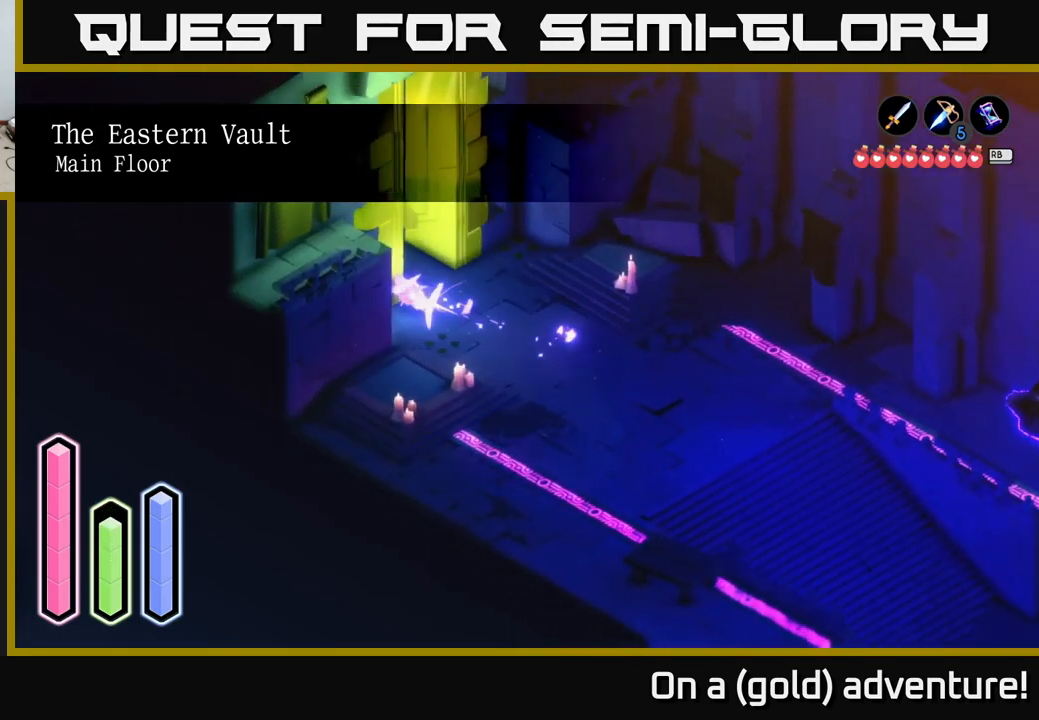
{"buttons": ["A"], "left_stick": "up-left", "right_stick": "center", "events": [[34, "A", "up"], [384, "A", "down"]]}
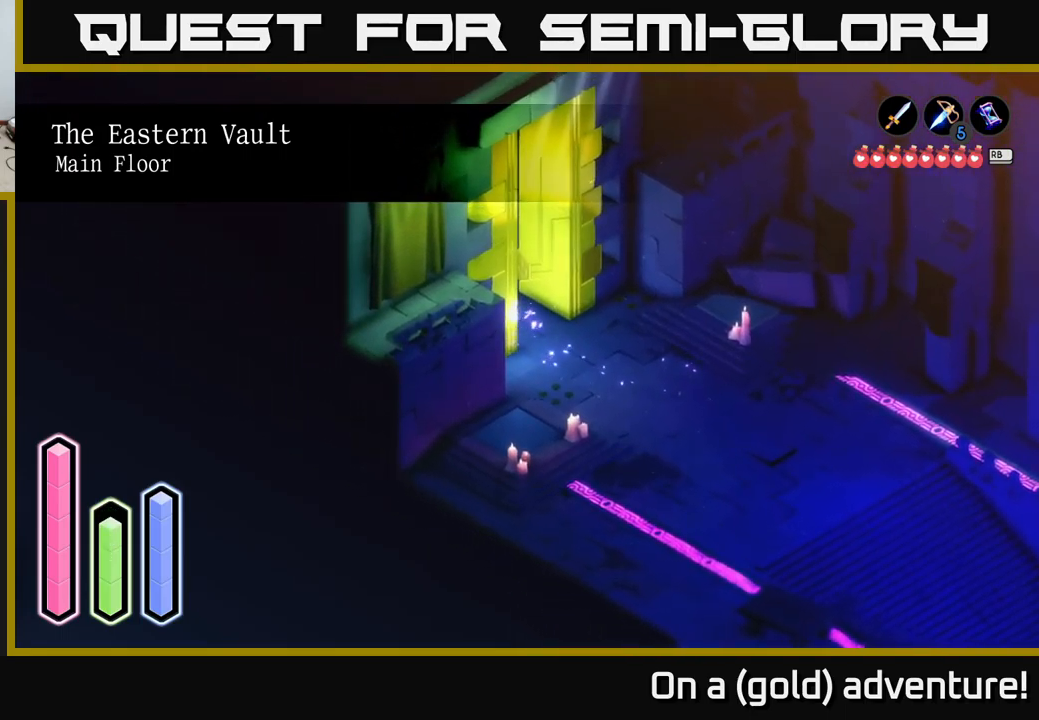
{"buttons": [], "left_stick": "up-left", "right_stick": "center", "events": [[100, "A", "up"]]}
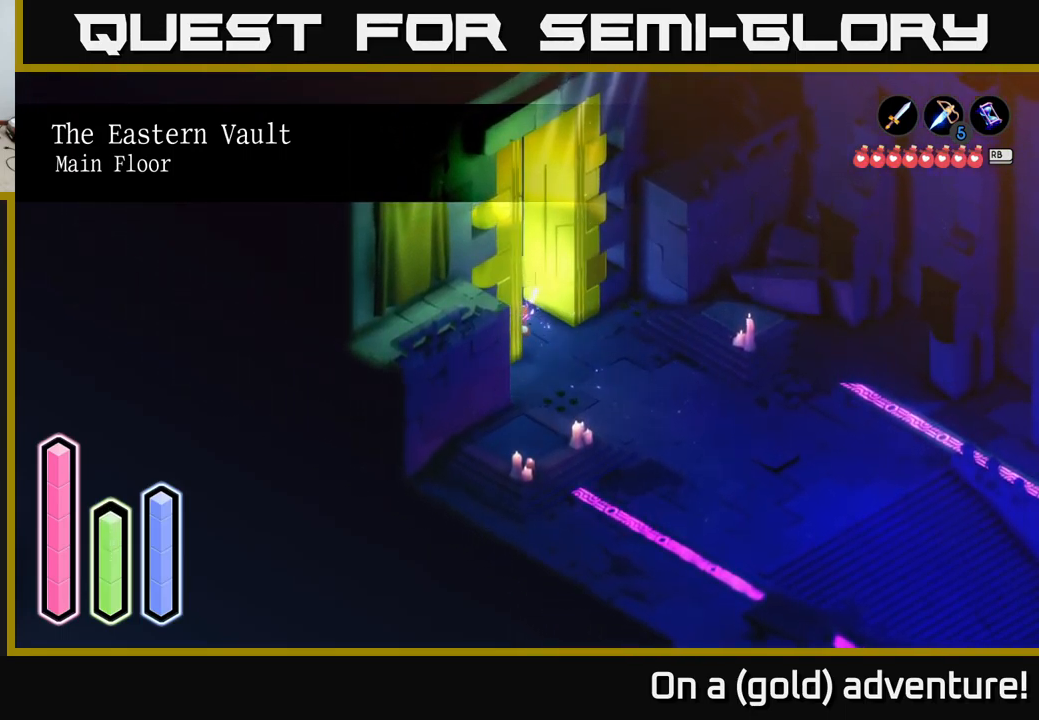
{"buttons": [], "left_stick": "up-left", "right_stick": "center", "events": [[100, "A", "down"], [217, "A", "up"]]}
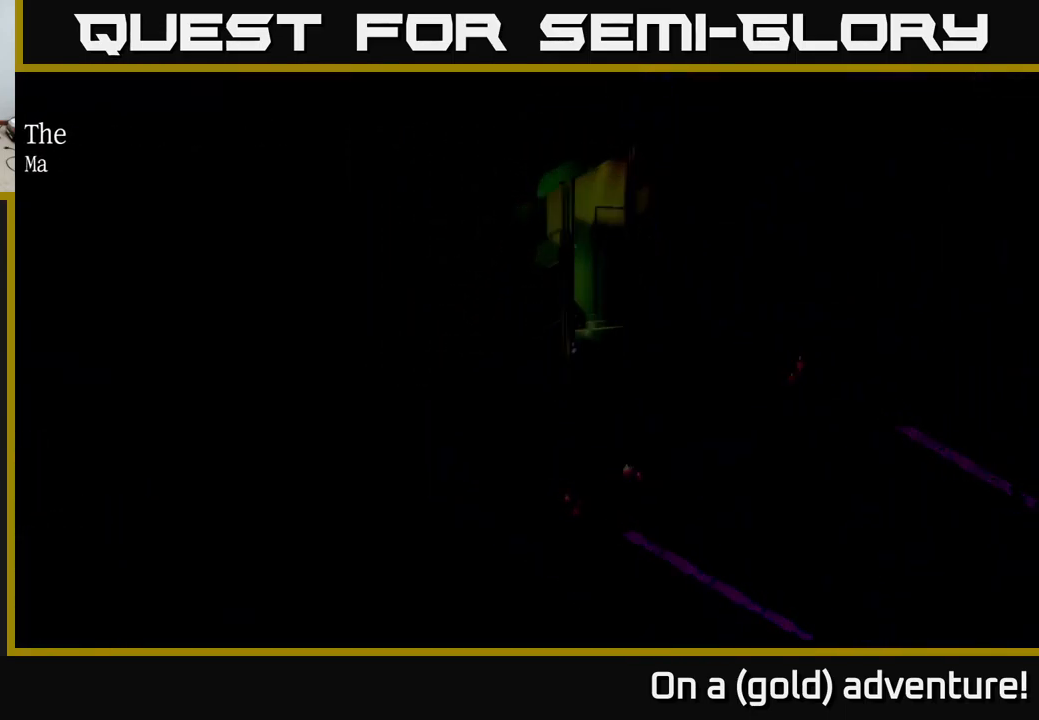
{"buttons": [], "left_stick": "up-left", "right_stick": "center", "events": [[150, "left_stick", "center"], [334, "left_stick", "left"], [500, "left_stick", "up-left"]]}
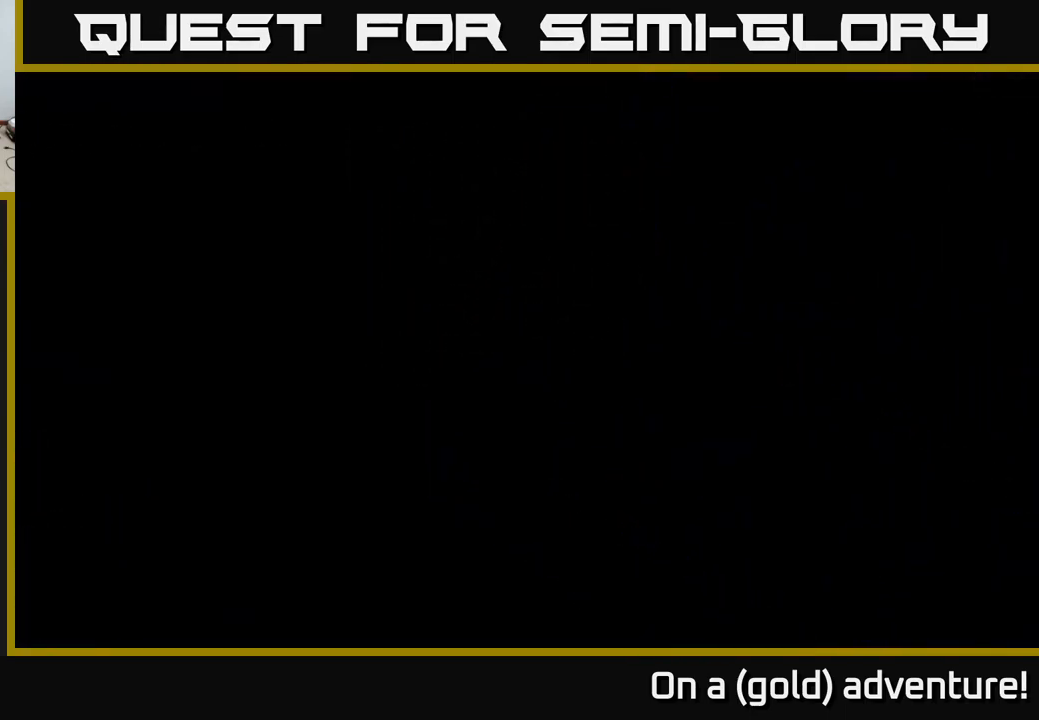
{"buttons": [], "left_stick": "up-left", "right_stick": "center", "events": []}
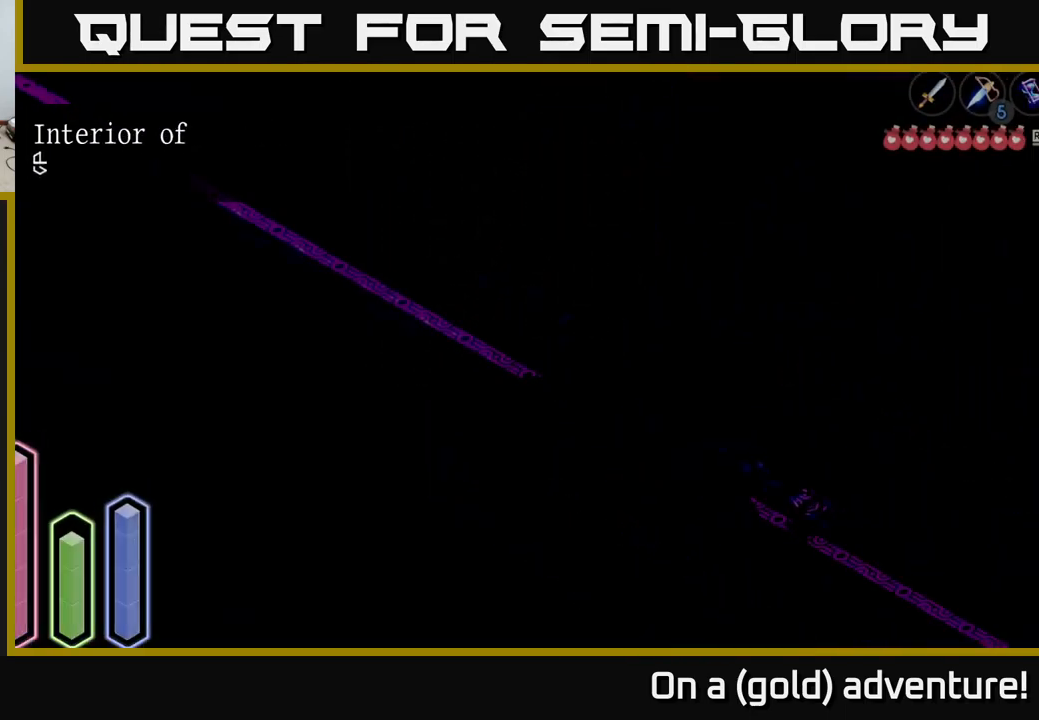
{"buttons": ["A"], "left_stick": "up-left", "right_stick": "center", "events": [[384, "A", "down"]]}
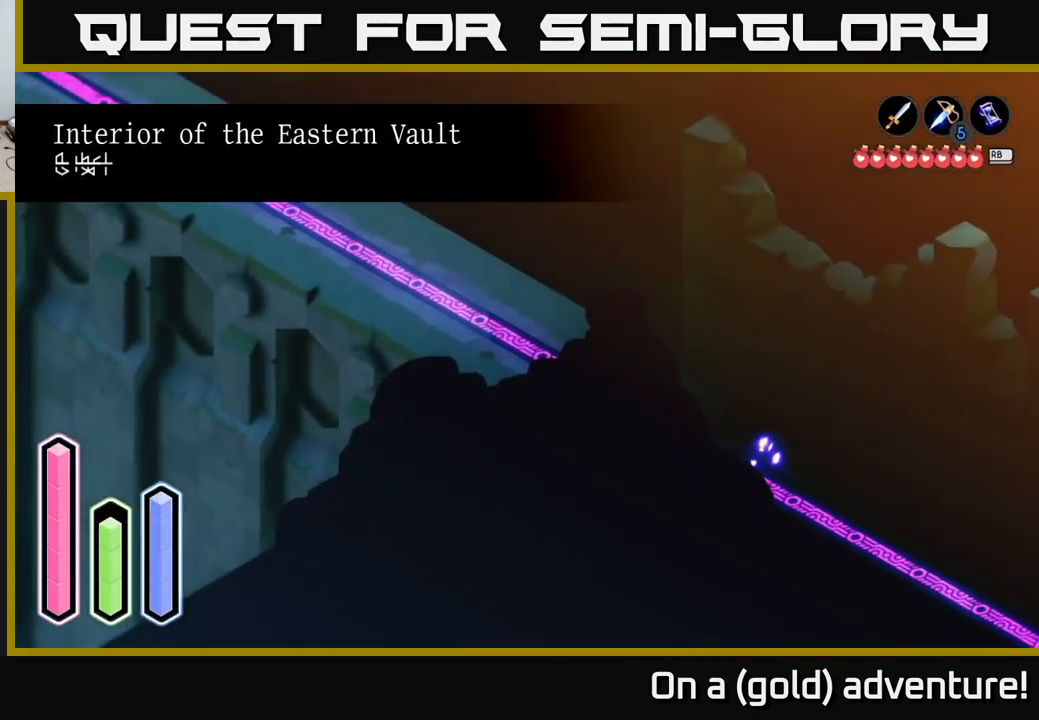
{"buttons": ["A"], "left_stick": "up-left", "right_stick": "center", "events": [[67, "A", "up"], [167, "A", "down"], [317, "A", "up"], [467, "A", "down"]]}
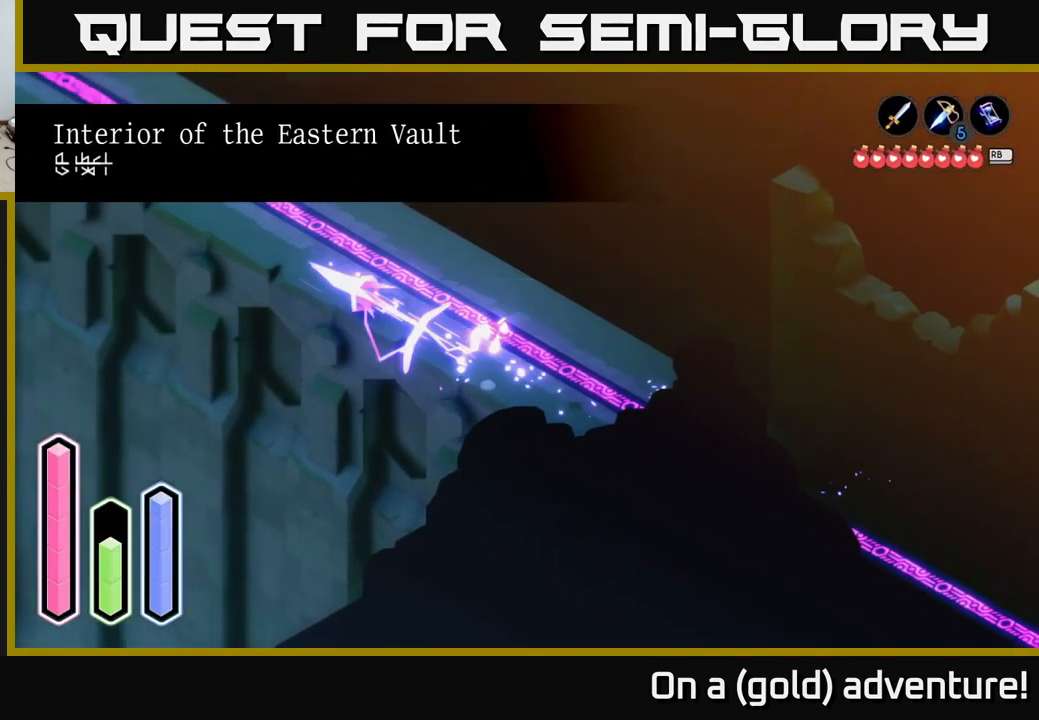
{"buttons": ["A"], "left_stick": "up-left", "right_stick": "center", "events": [[84, "A", "up"], [184, "A", "down"], [367, "A", "up"], [450, "A", "down"]]}